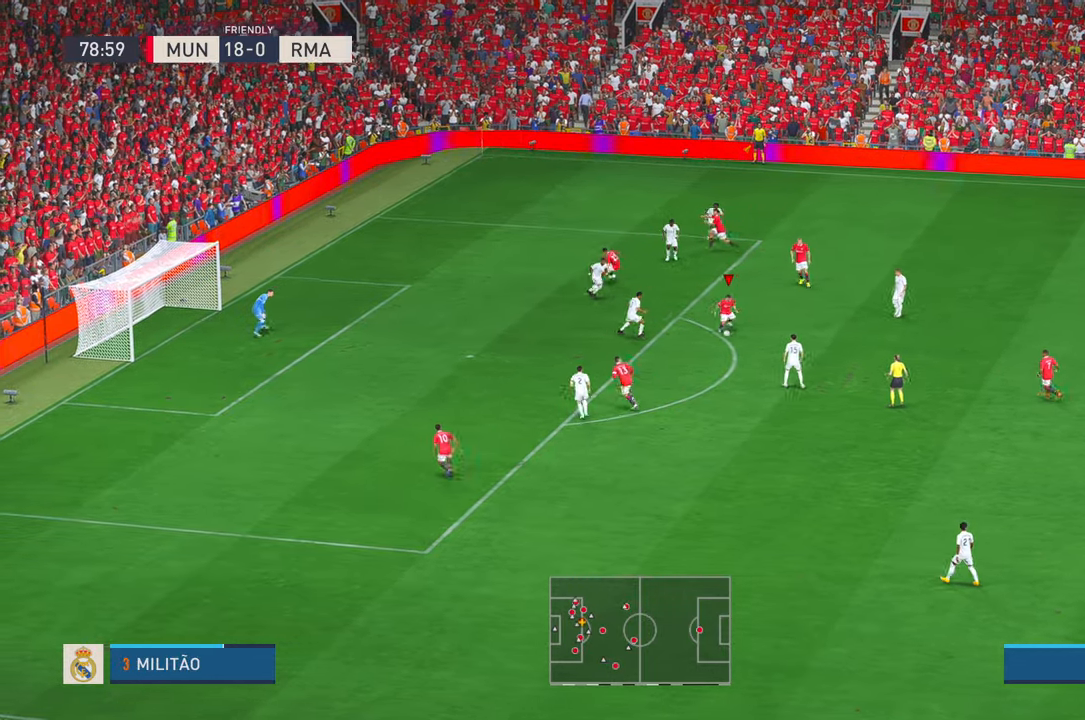
Gameplay with a controller (Xbox layout); each line is a JSON object with the inputs held at the frame after it. "events" lists button and stick changes between this image and that frame as [ms after this image, input, new state], when the widget could be followed in between. Not read: L3 R3 SELECT.
{"buttons": ["R2"], "left_stick": "down", "right_stick": "center", "events": [[234, "left_stick", "left"], [500, "left_stick", "down"]]}
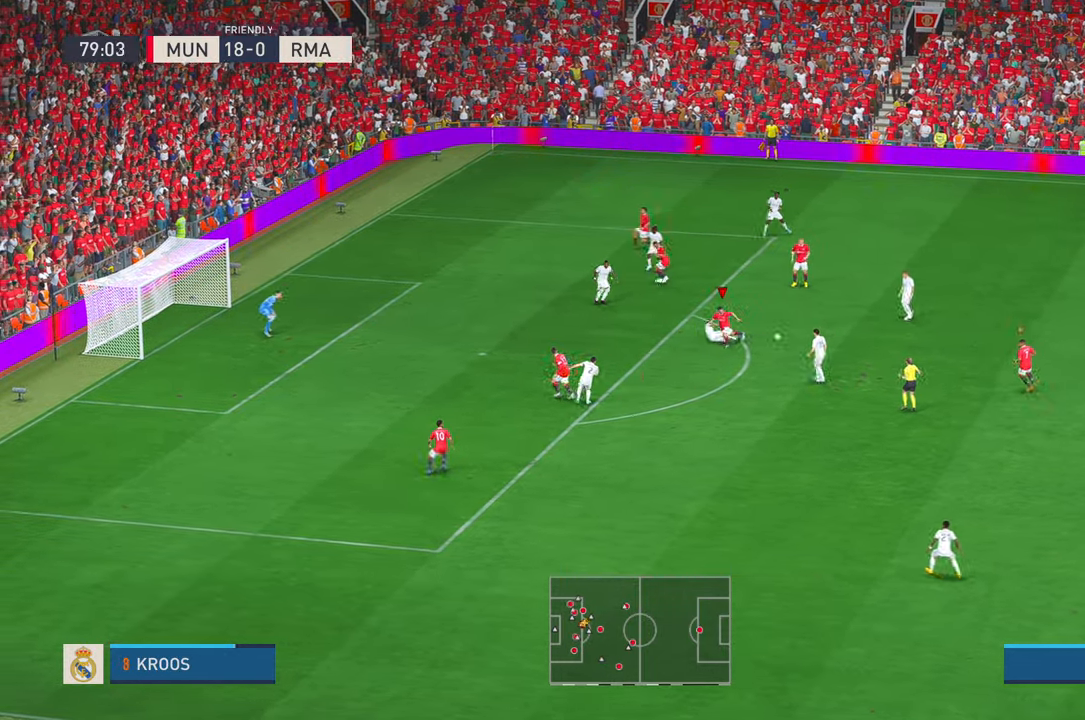
{"buttons": ["R2"], "left_stick": "down-right", "right_stick": "center", "events": [[334, "left_stick", "down-right"]]}
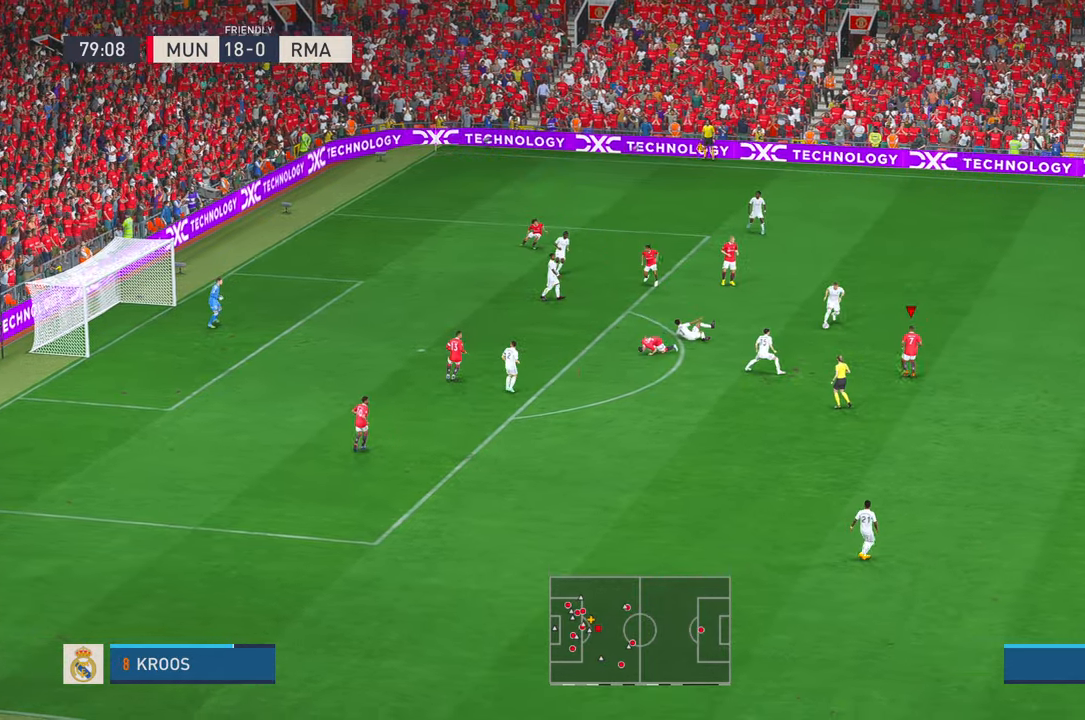
{"buttons": ["R2"], "left_stick": "up-right", "right_stick": "up", "events": [[117, "left_stick", "up-right"], [350, "L1", "down"], [434, "L1", "up"], [434, "right_stick", "up"]]}
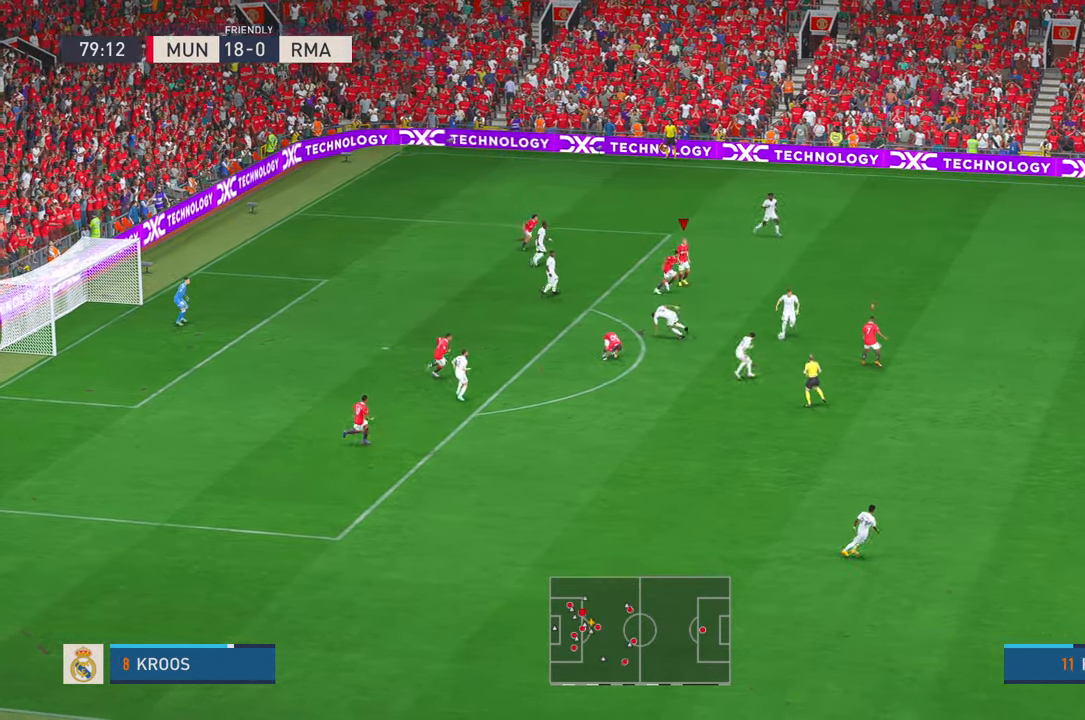
{"buttons": ["R2"], "left_stick": "down-left", "right_stick": "center", "events": [[17, "left_stick", "up"], [67, "right_stick", "center"], [184, "L1", "down"], [267, "L1", "up"], [300, "left_stick", "left"], [434, "left_stick", "down-left"]]}
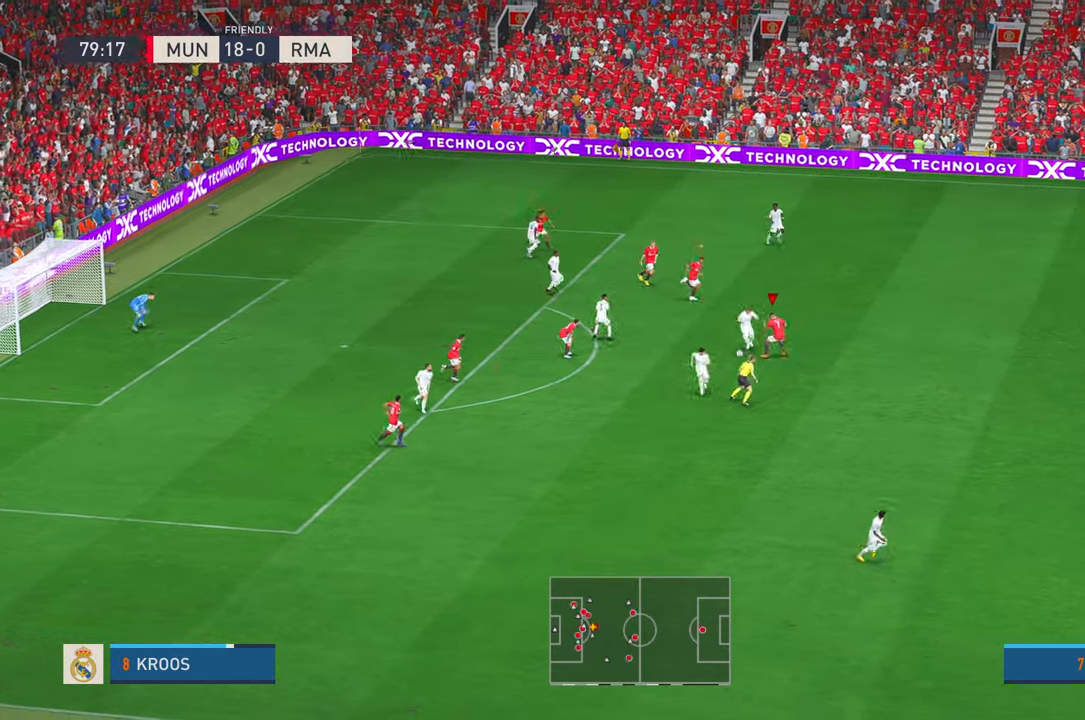
{"buttons": ["R2", "DPAD_RIGHT"], "left_stick": "left", "right_stick": "center", "events": [[100, "right_stick", "left"], [134, "left_stick", "left"], [150, "right_stick", "center"], [384, "right_stick", "left"], [467, "DPAD_RIGHT", "down"], [484, "right_stick", "center"]]}